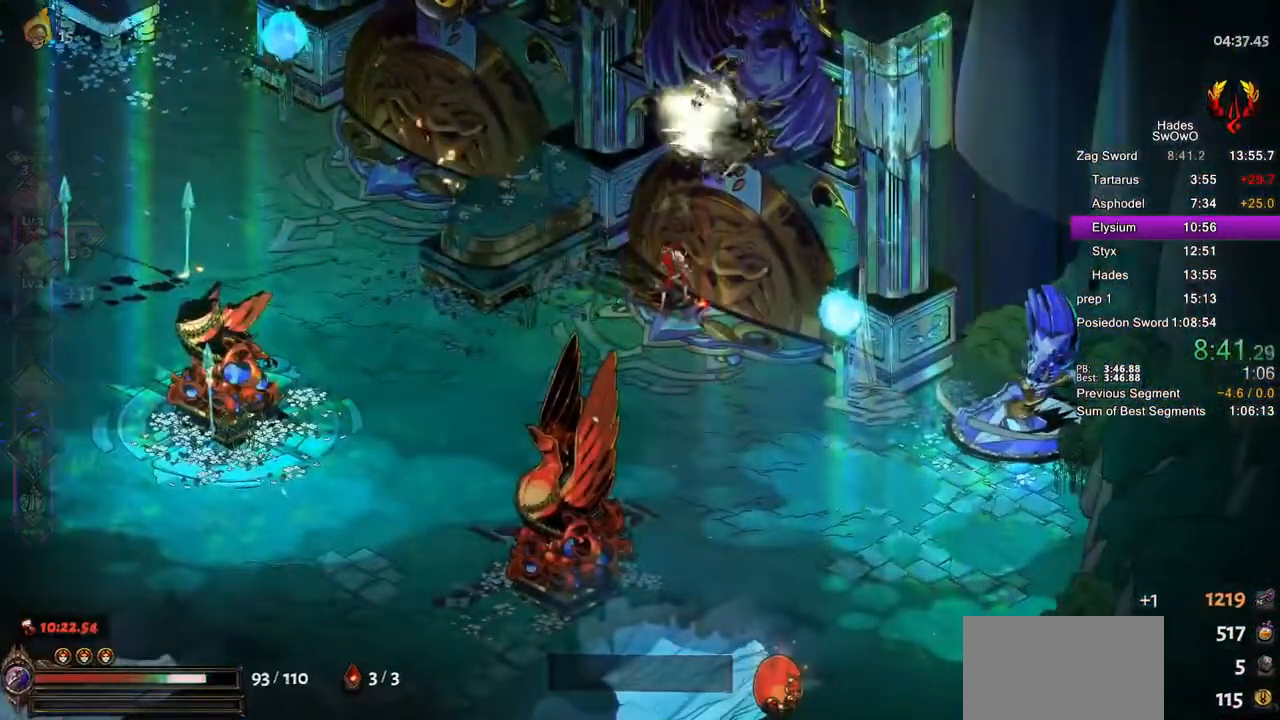
Gameplay with a controller (PlayStation layout); each line is a JSON object with the inputs held at the frame after it. "events" lists button and stick changes between this image and that frame as [ms after this image, input, new state], when the widget could be followed in between. Not read: L2 SELECT.
{"buttons": [], "left_stick": "center", "right_stick": "center"}
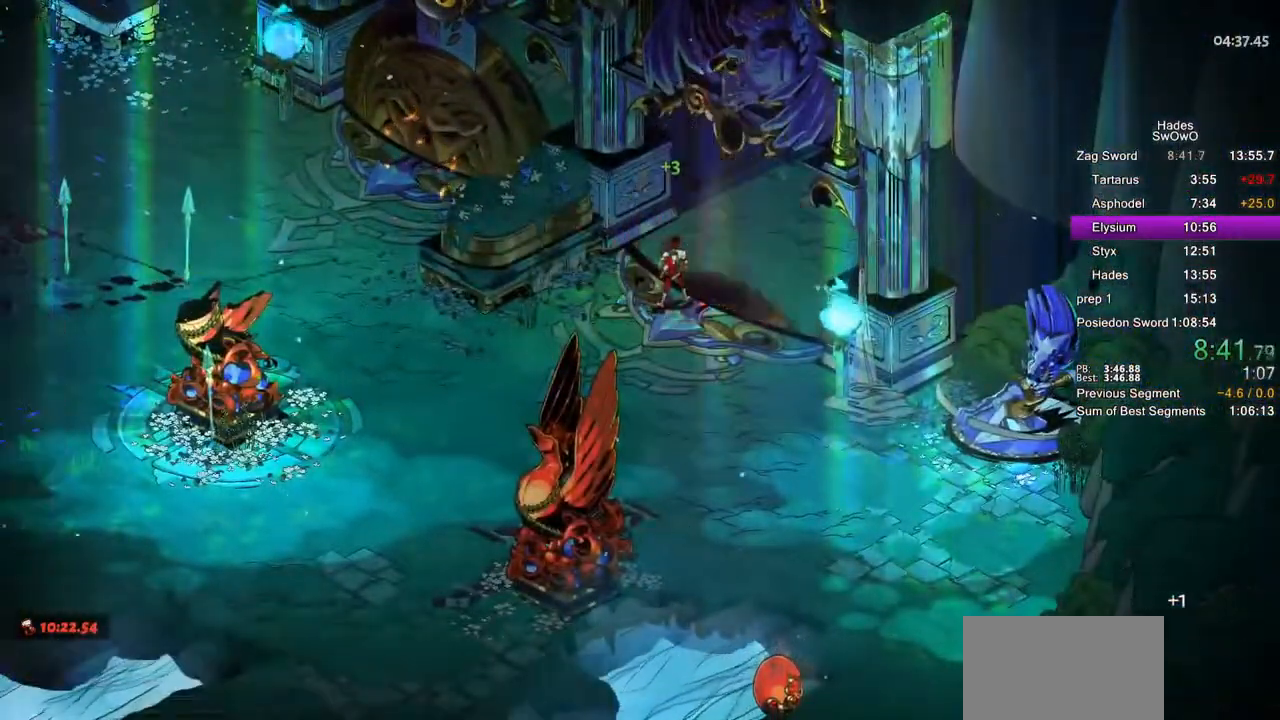
{"buttons": [], "left_stick": "center", "right_stick": "center", "events": [[34, "CROSS", "down"], [401, "CROSS", "up"]]}
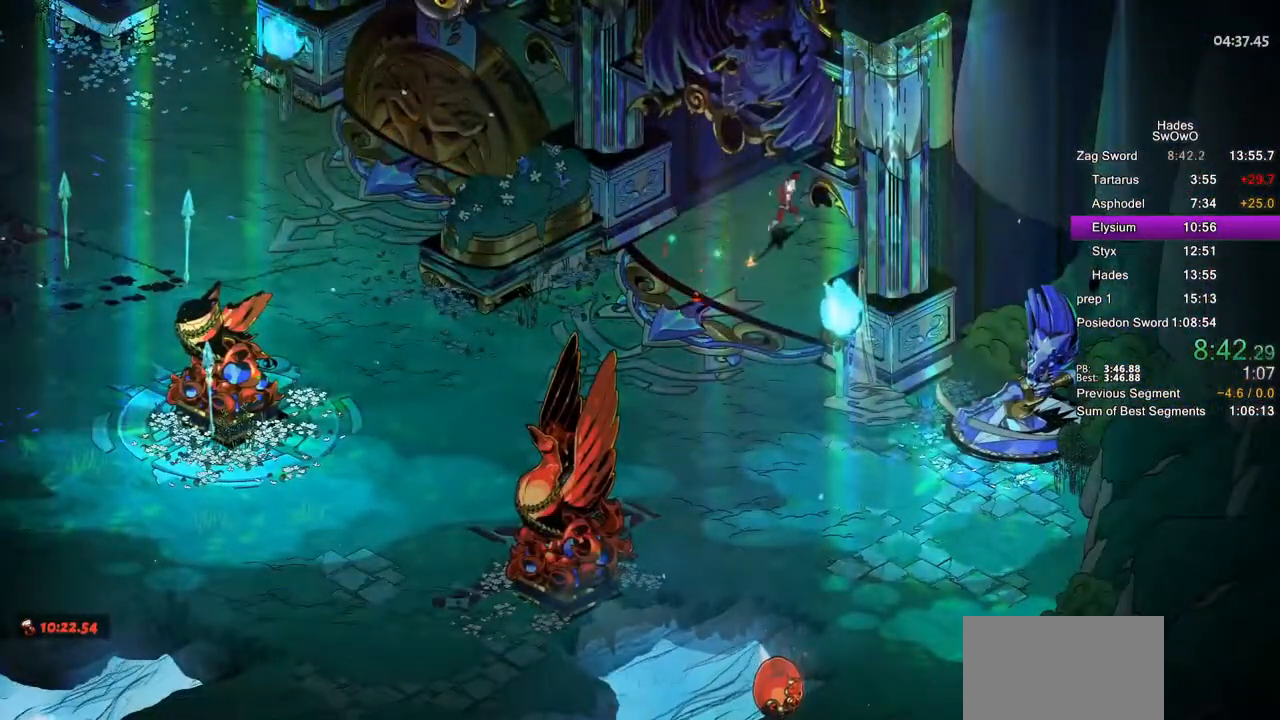
{"buttons": [], "left_stick": "center", "right_stick": "center"}
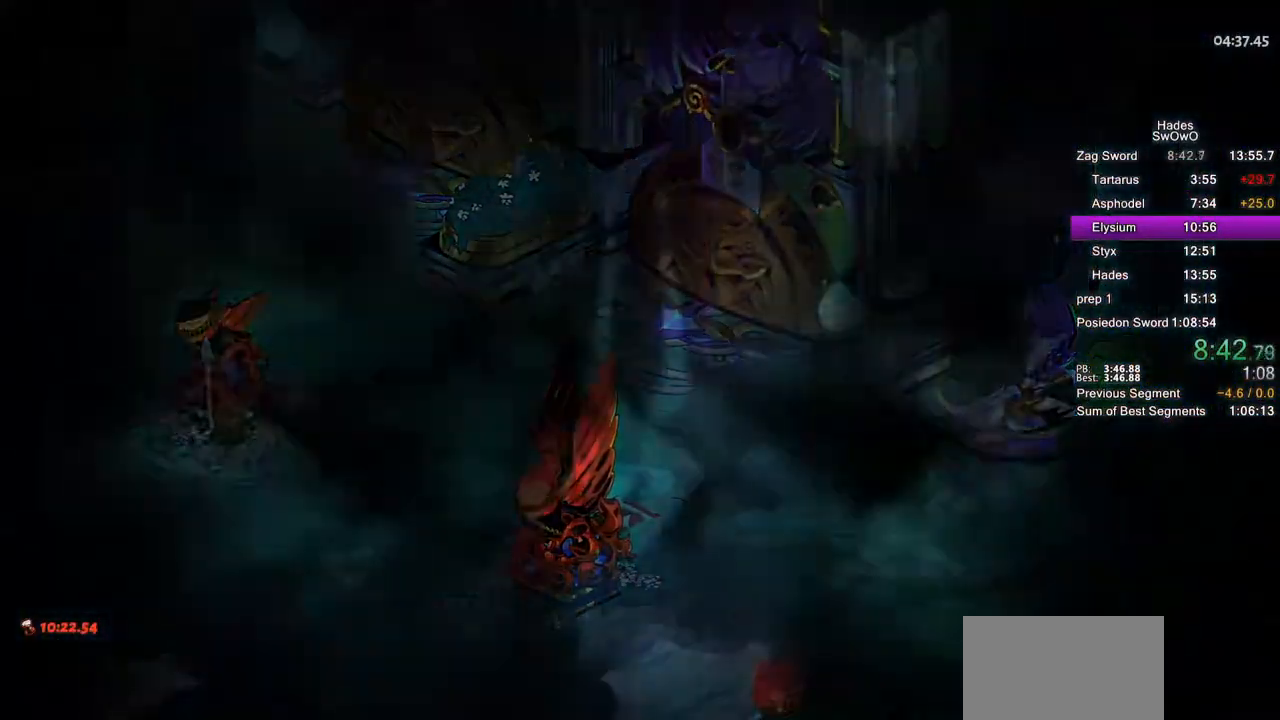
{"buttons": [], "left_stick": "center", "right_stick": "center"}
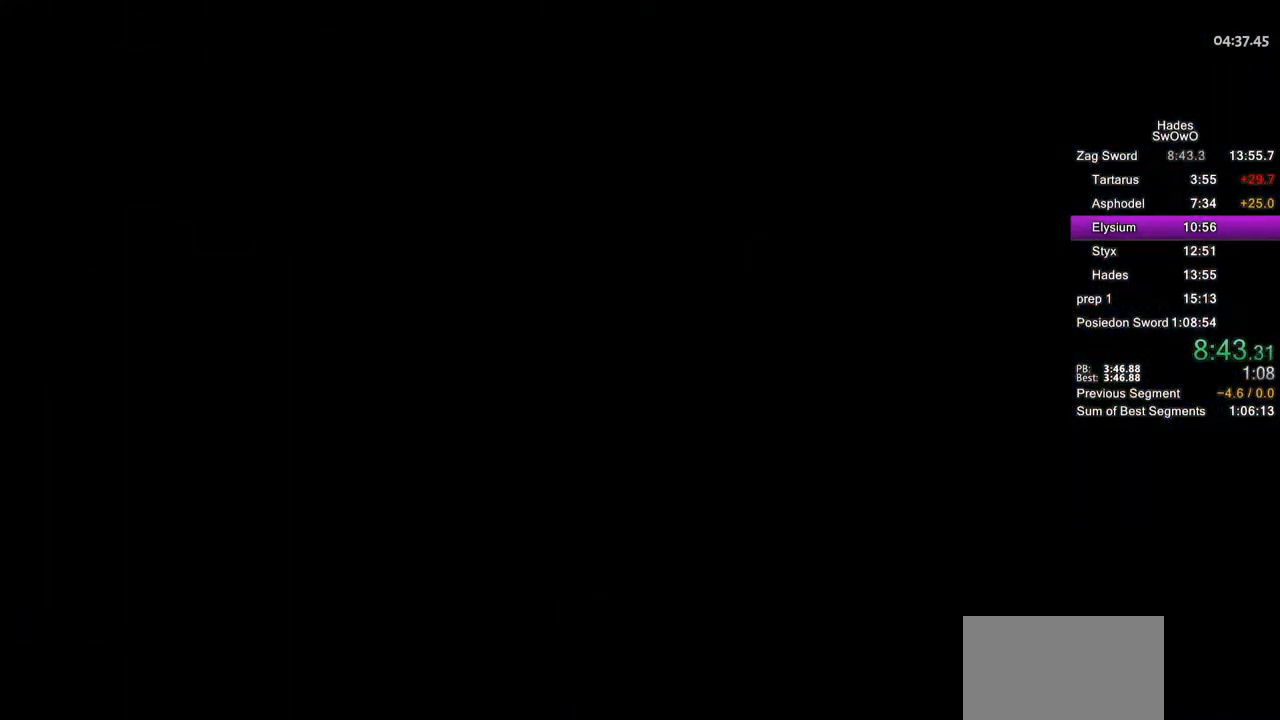
{"buttons": [], "left_stick": "up-right", "right_stick": "center", "events": [[434, "left_stick", "up-right"]]}
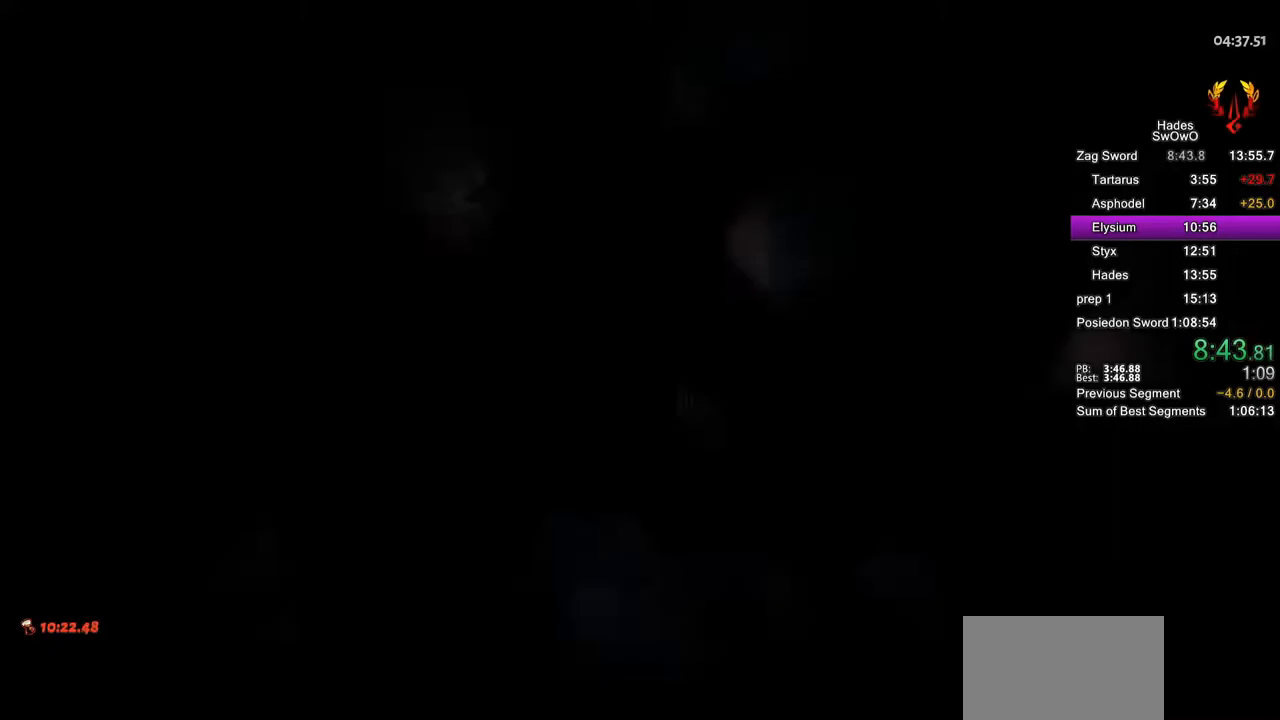
{"buttons": [], "left_stick": "up-right", "right_stick": "center"}
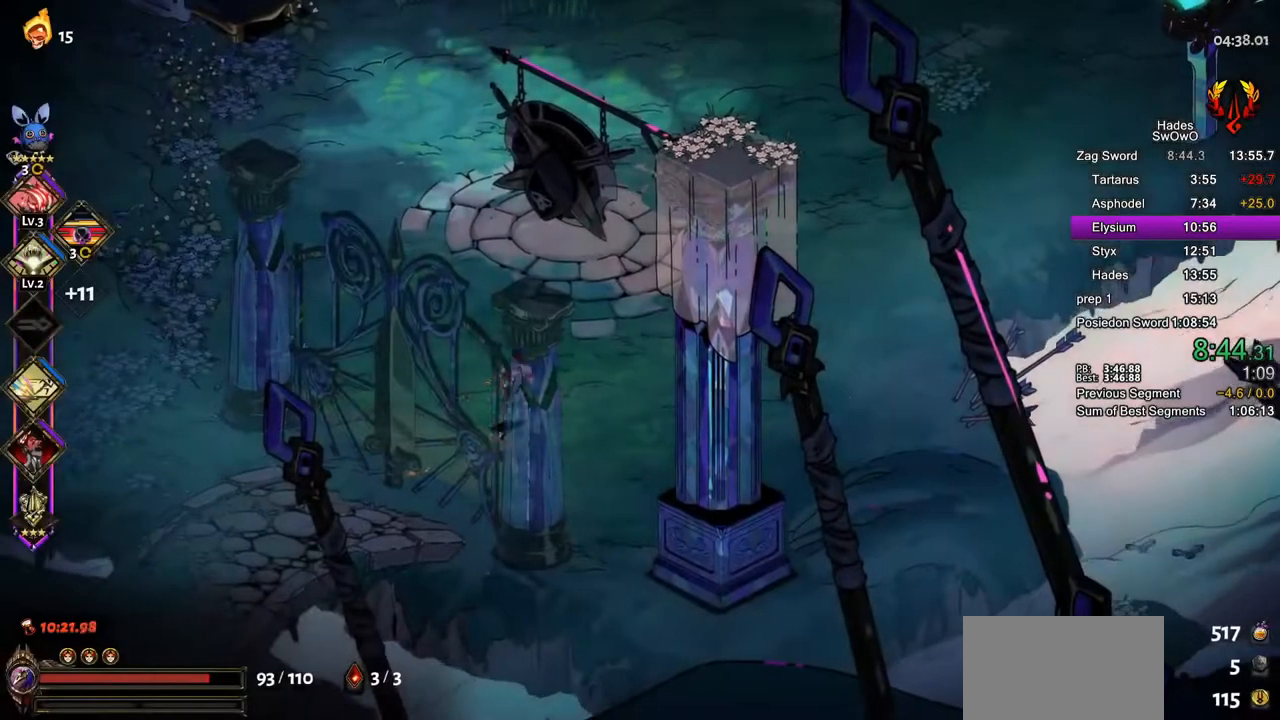
{"buttons": [], "left_stick": "up", "right_stick": "center"}
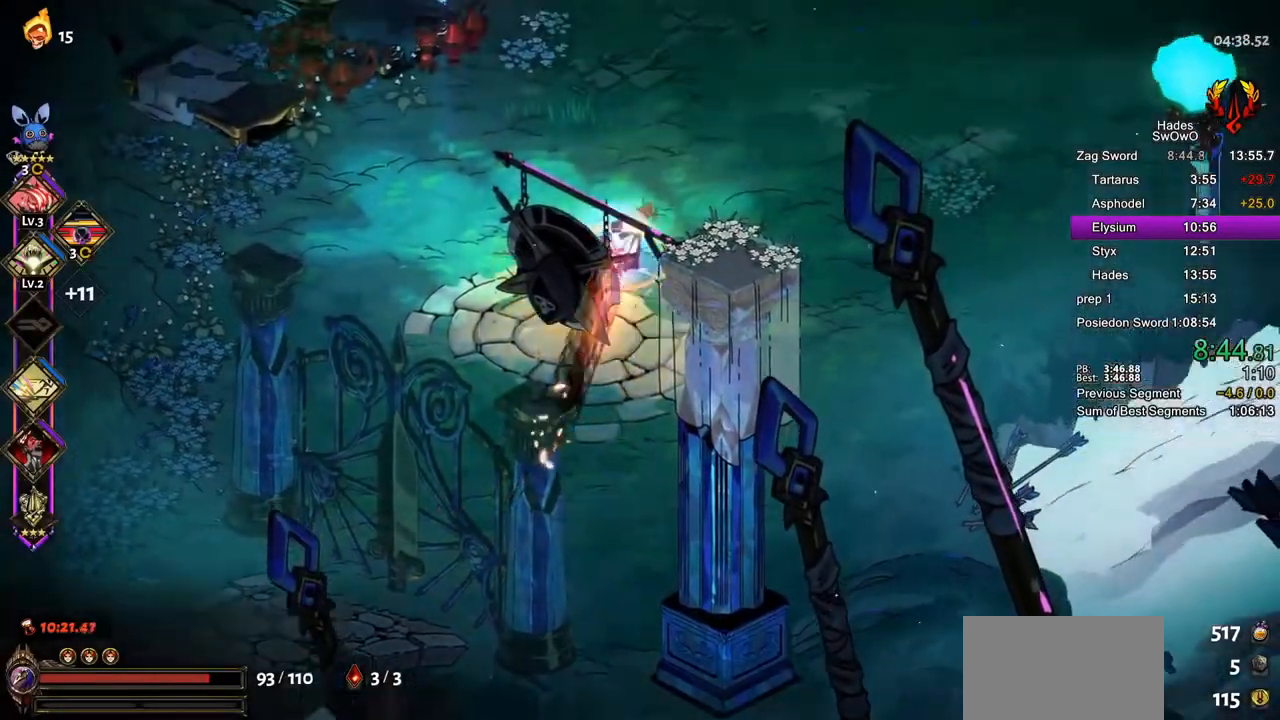
{"buttons": [], "left_stick": "up-right", "right_stick": "center"}